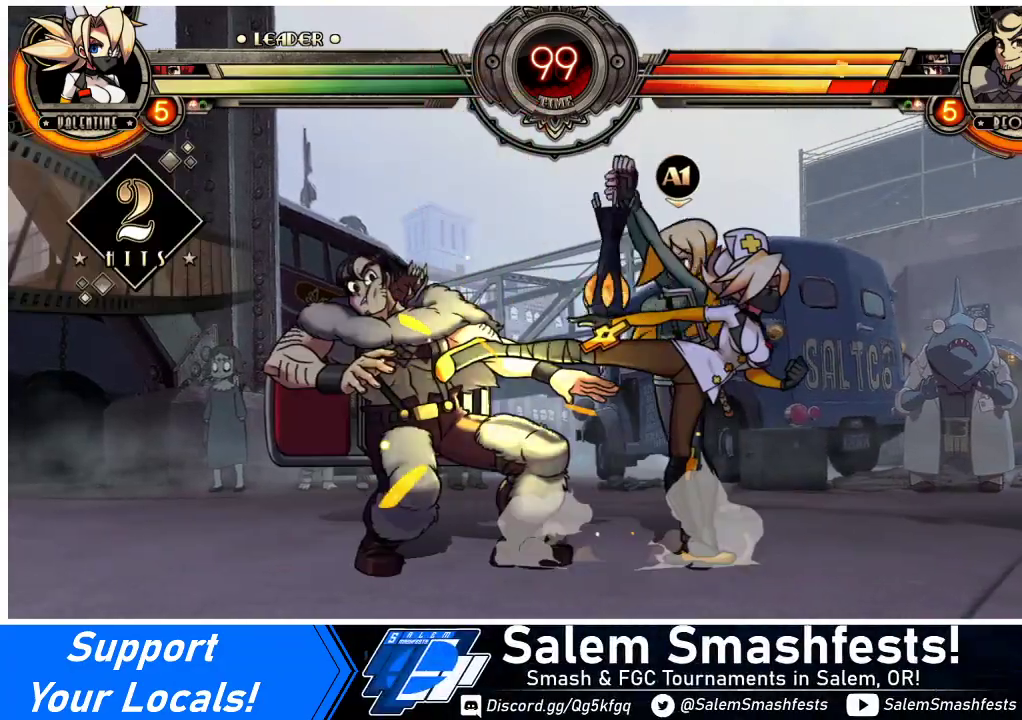
Gameplay with a controller (arcade stick); each line is a JSON object with the inputs held at the frame after it. "events" lists button and stick changes between this image and that frame as [ms after this image, input, new state], when the widget could be followed in between. Not read: L3 R3.
{"buttons": [], "events": []}
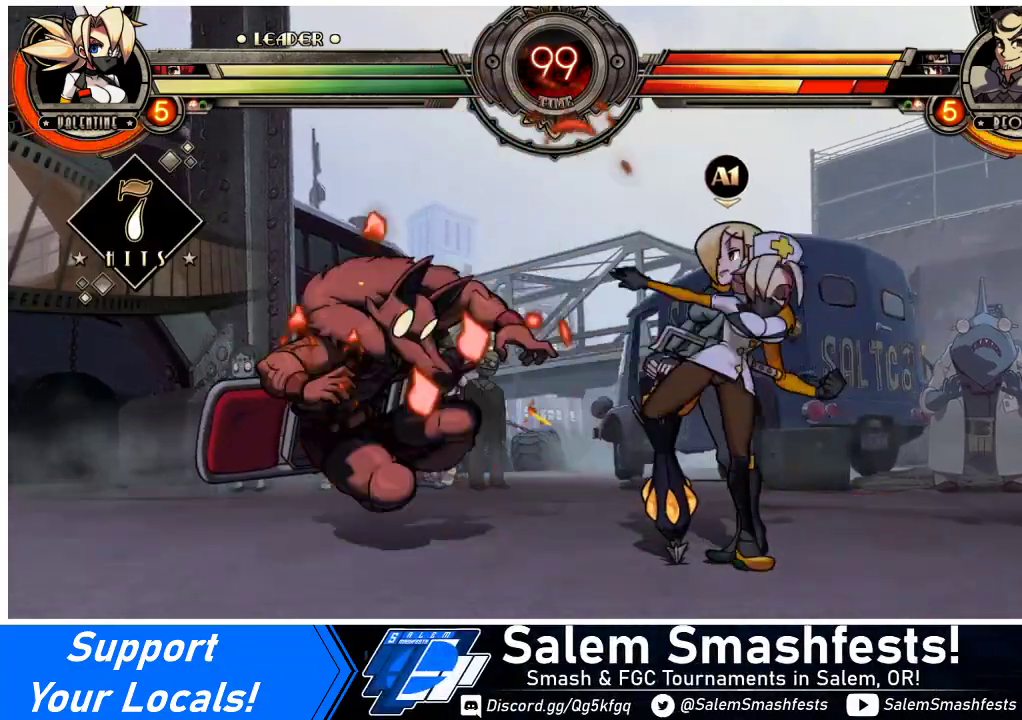
{"buttons": ["DPAD_LEFT"], "events": [[467, "DPAD_LEFT", "down"]]}
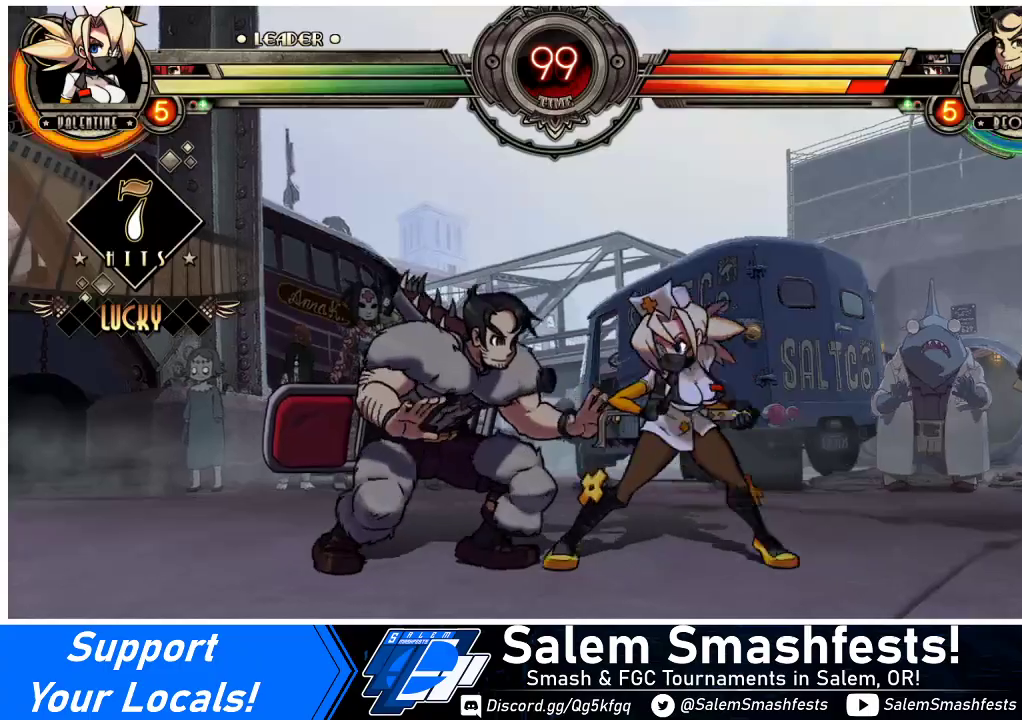
{"buttons": ["CIRCLE", "DPAD_DOWN"], "events": [[200, "DPAD_DOWN", "down"], [267, "DPAD_LEFT", "up"], [300, "CROSS", "down"], [400, "CROSS", "up"], [467, "CIRCLE", "down"]]}
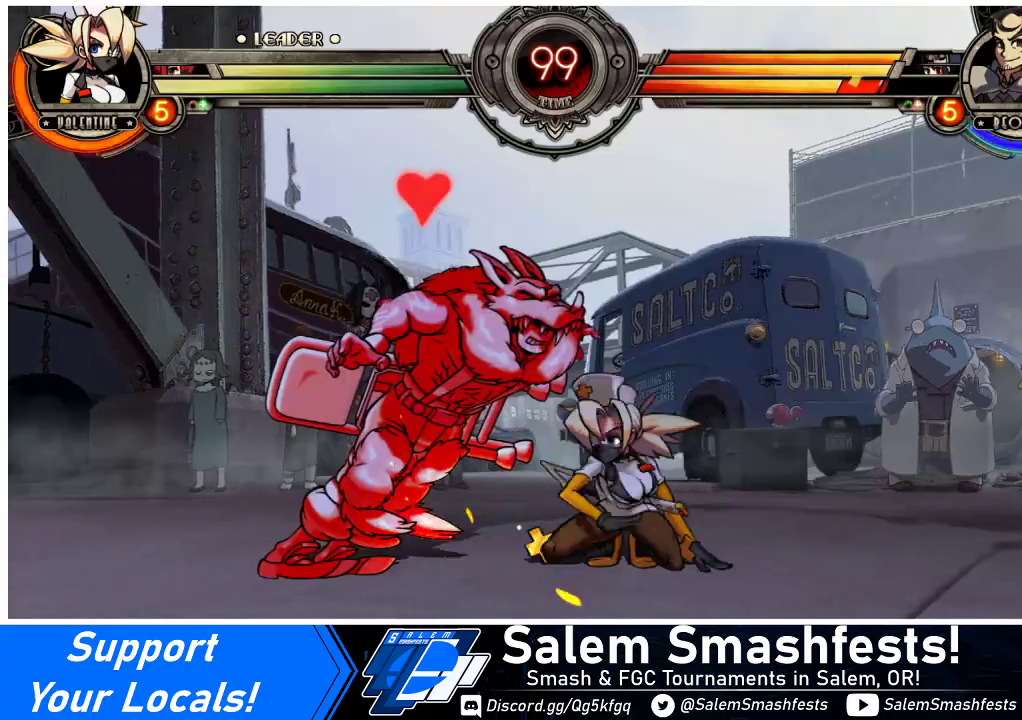
{"buttons": [], "events": [[67, "CIRCLE", "up"], [100, "DPAD_DOWN", "up"], [100, "L1", "down"], [167, "L1", "up"]]}
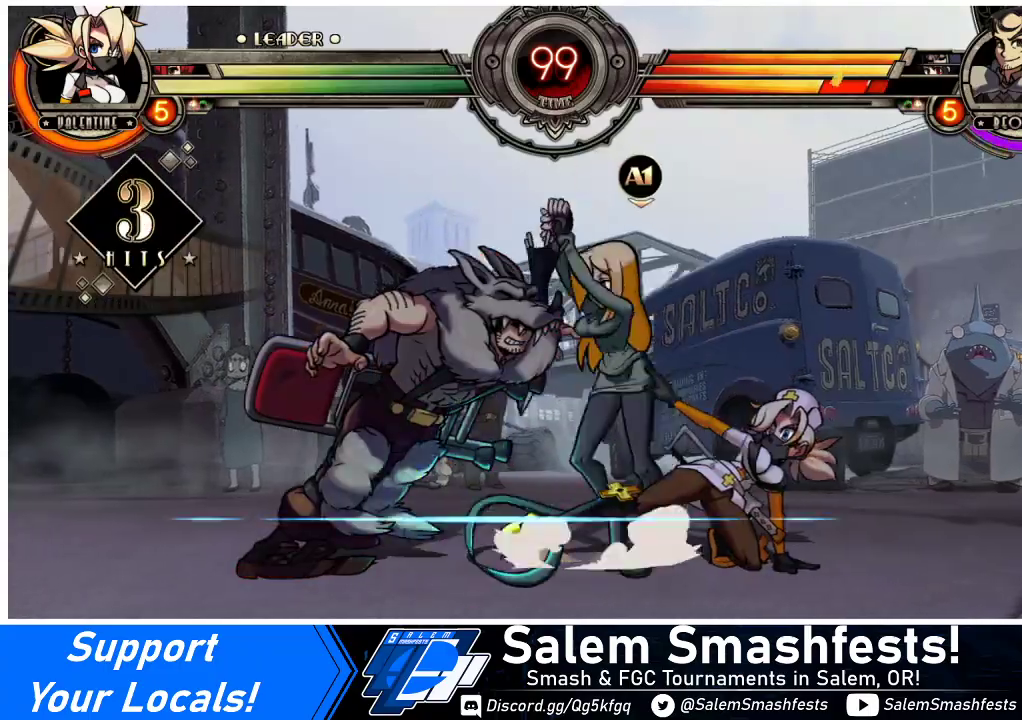
{"buttons": [], "events": []}
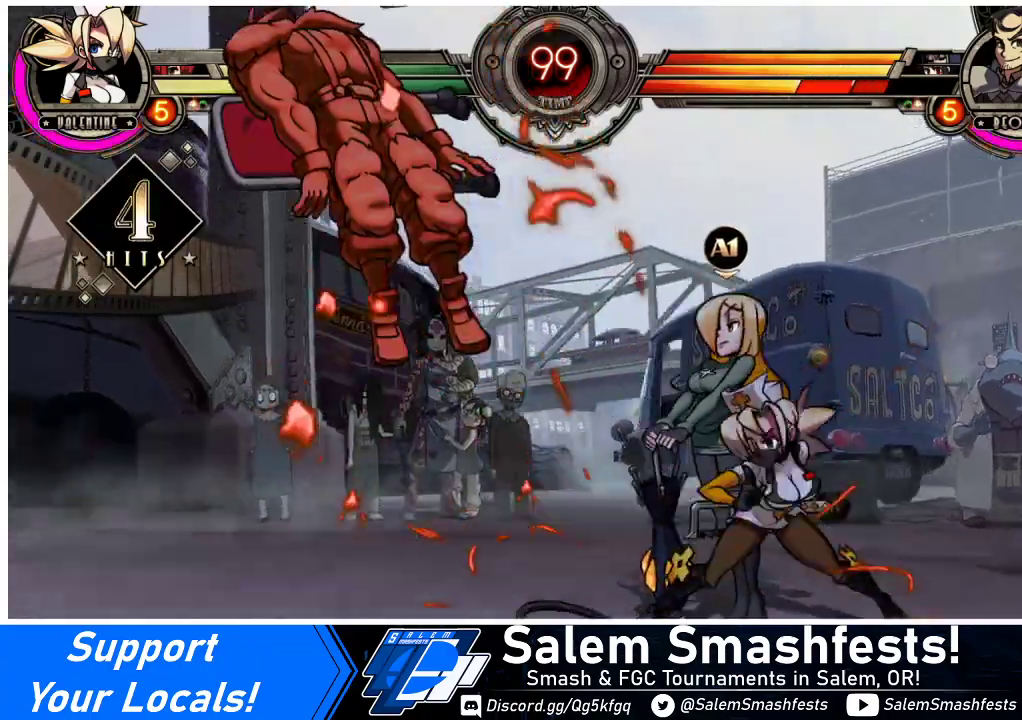
{"buttons": [], "events": []}
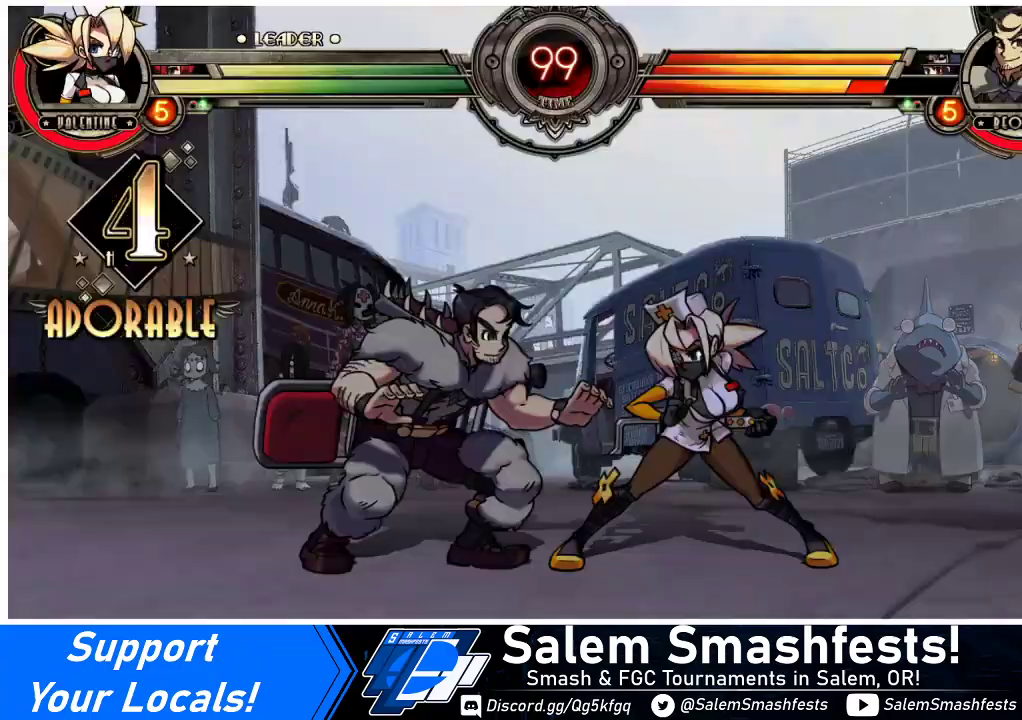
{"buttons": ["DPAD_LEFT"], "events": [[400, "DPAD_LEFT", "down"]]}
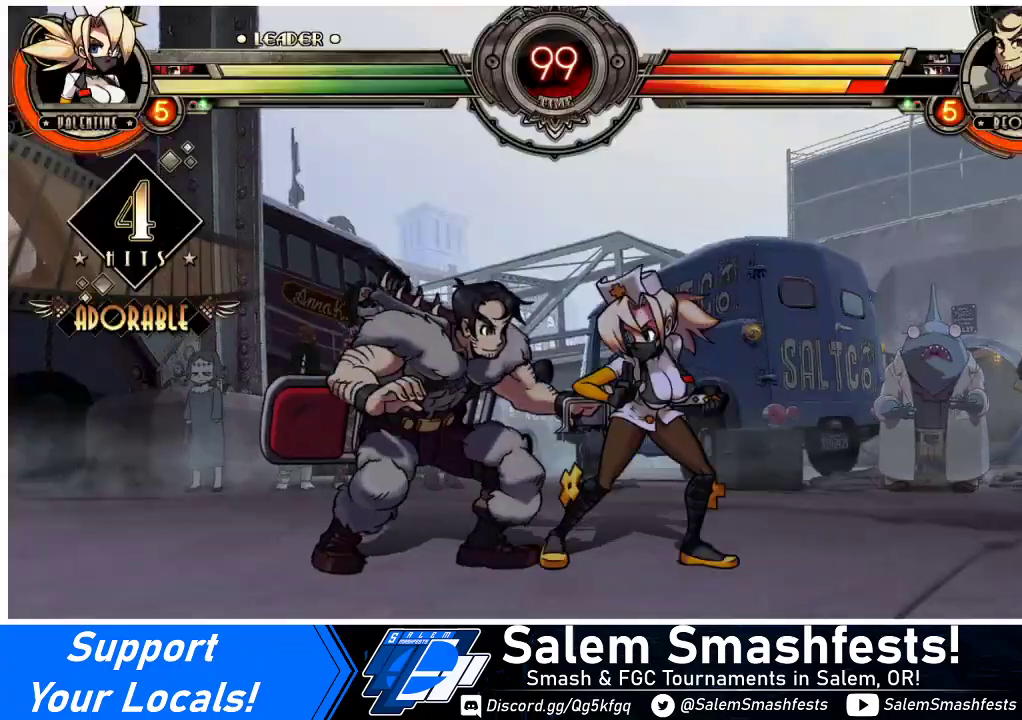
{"buttons": ["DPAD_DOWN"], "events": [[100, "DPAD_DOWN", "down"], [167, "DPAD_LEFT", "up"]]}
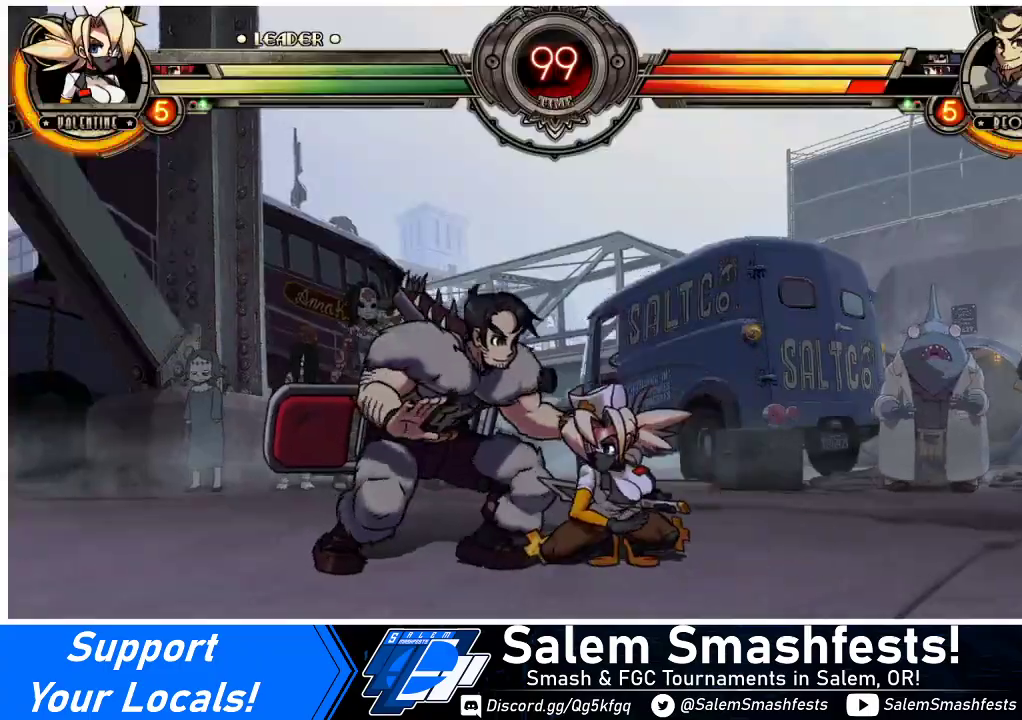
{"buttons": ["L1"], "events": [[100, "CROSS", "down"], [200, "CROSS", "up"], [267, "CIRCLE", "down"], [367, "CIRCLE", "up"], [467, "L1", "down"], [500, "DPAD_DOWN", "up"]]}
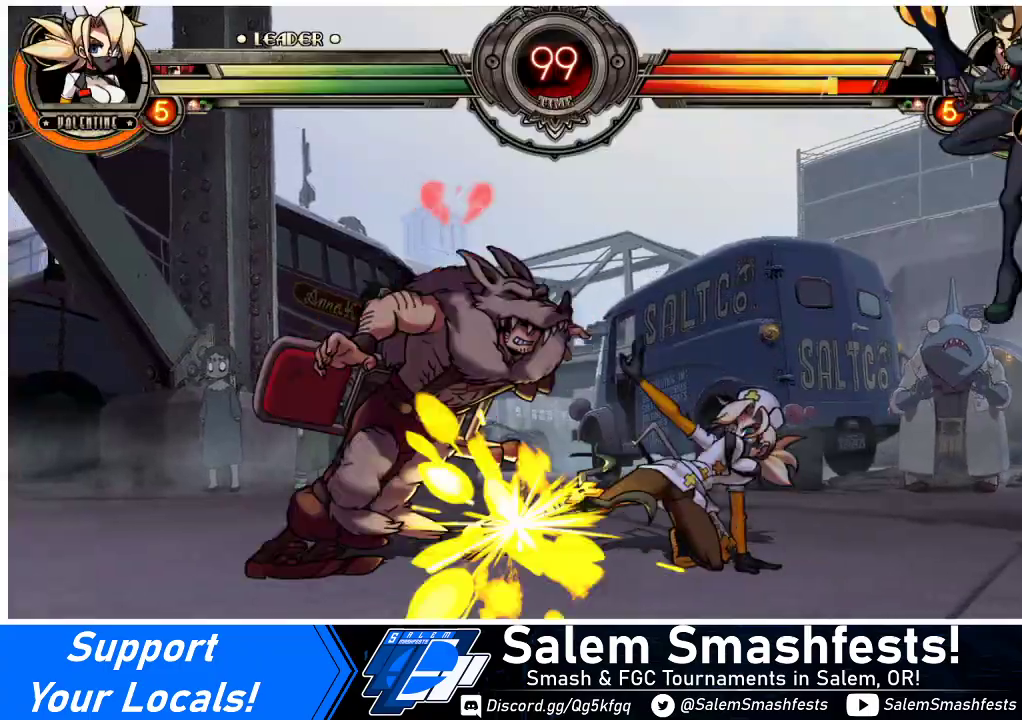
{"buttons": [], "events": [[33, "L1", "up"], [233, "DPAD_DOWN", "down"], [333, "DPAD_RIGHT", "down"], [400, "DPAD_DOWN", "up"], [400, "SQUARE", "down"], [433, "DPAD_RIGHT", "up"], [467, "SQUARE", "up"]]}
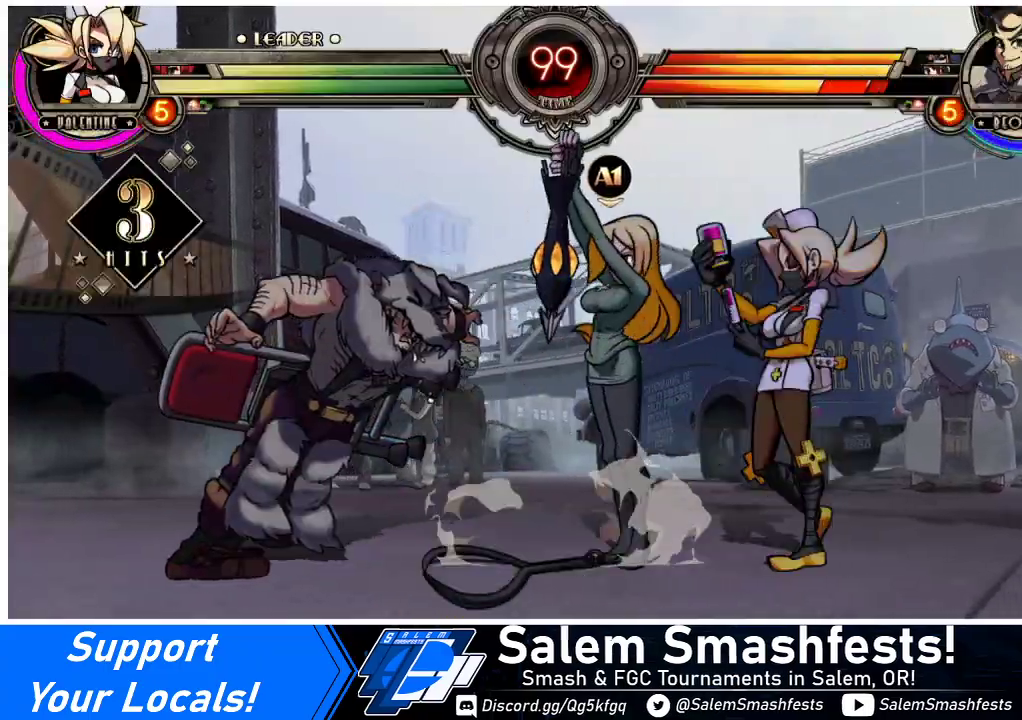
{"buttons": [], "events": []}
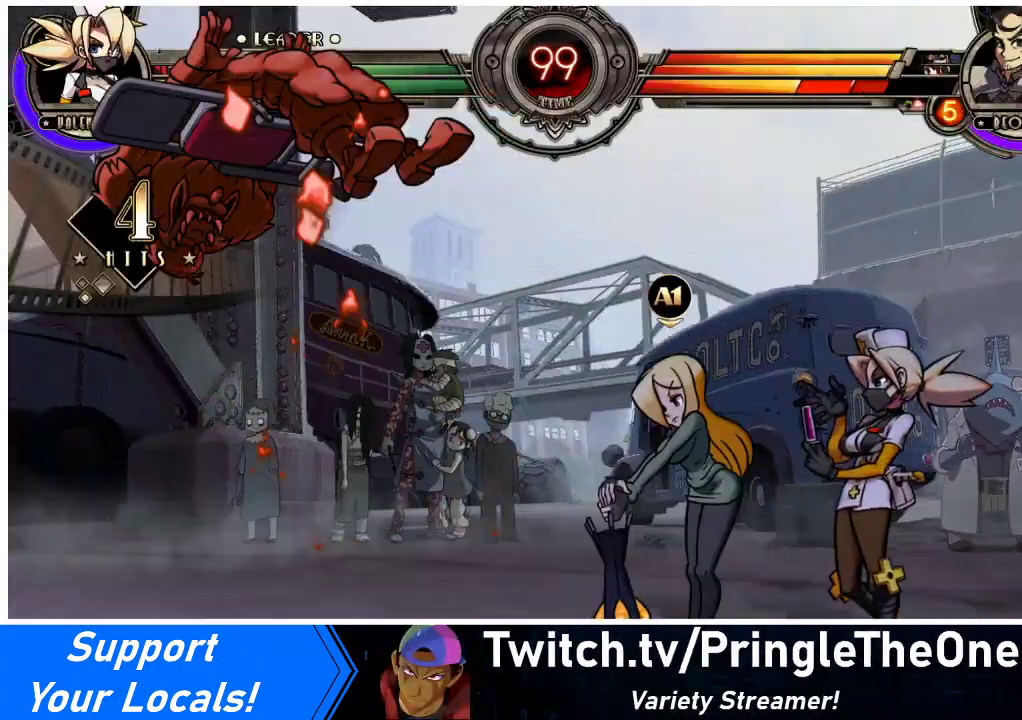
{"buttons": ["DPAD_LEFT"], "events": [[333, "DPAD_LEFT", "down"], [400, "DPAD_LEFT", "up"], [433, "DPAD_LEFT", "down"]]}
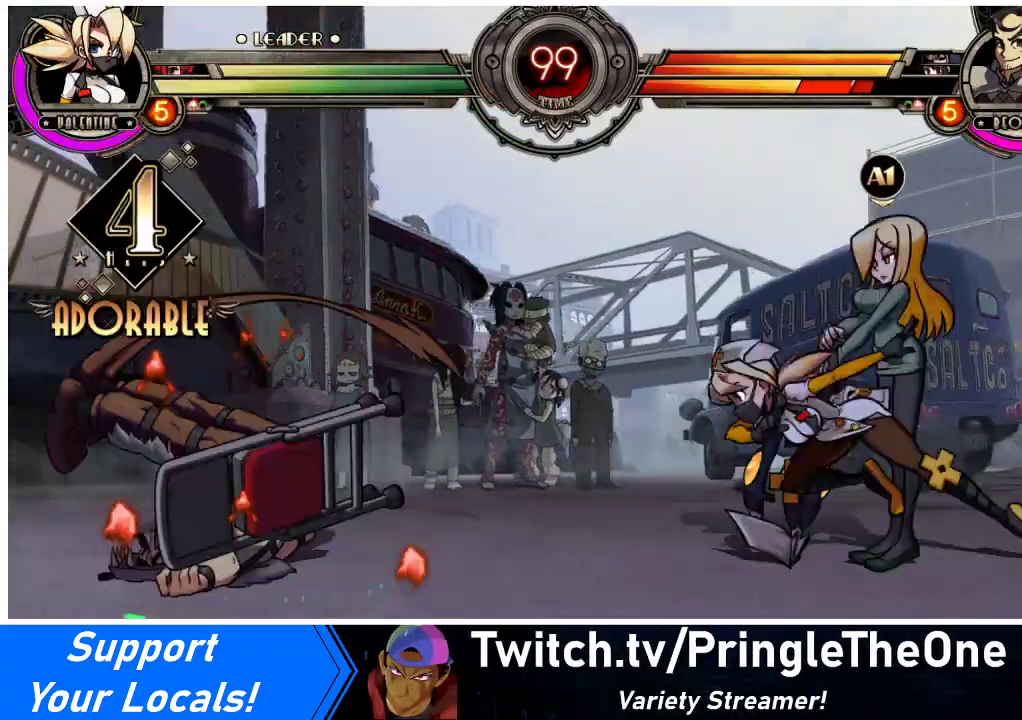
{"buttons": [], "events": [[200, "DPAD_DOWN", "down"], [267, "DPAD_LEFT", "up"], [300, "CROSS", "down"], [400, "CROSS", "up"], [467, "DPAD_DOWN", "up"]]}
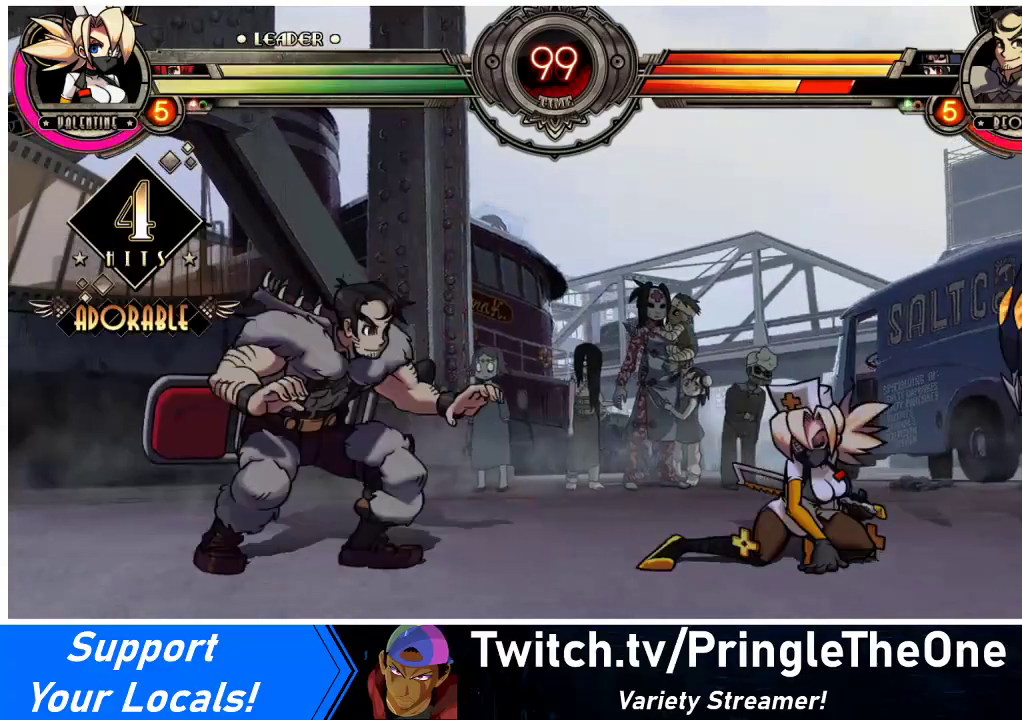
{"buttons": [], "events": []}
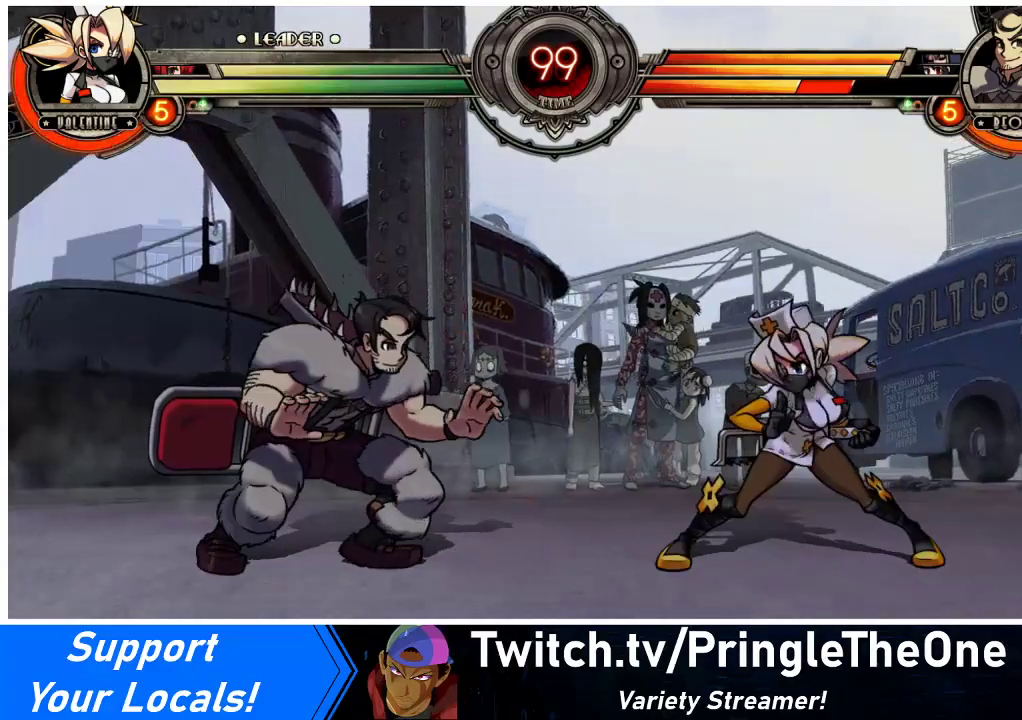
{"buttons": [], "events": []}
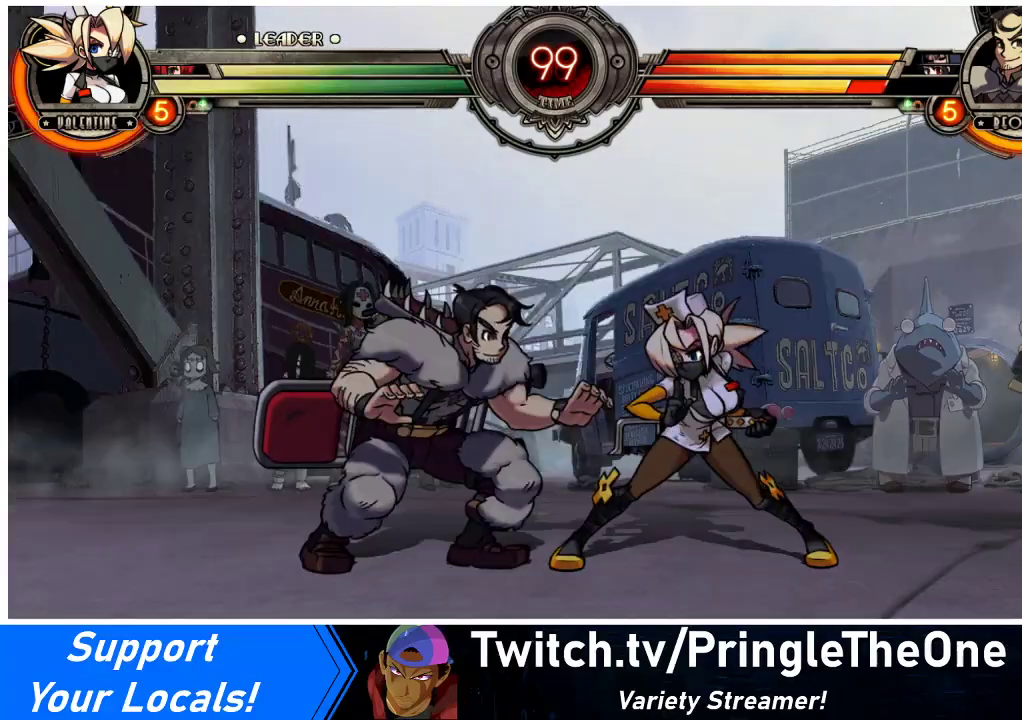
{"buttons": [], "events": []}
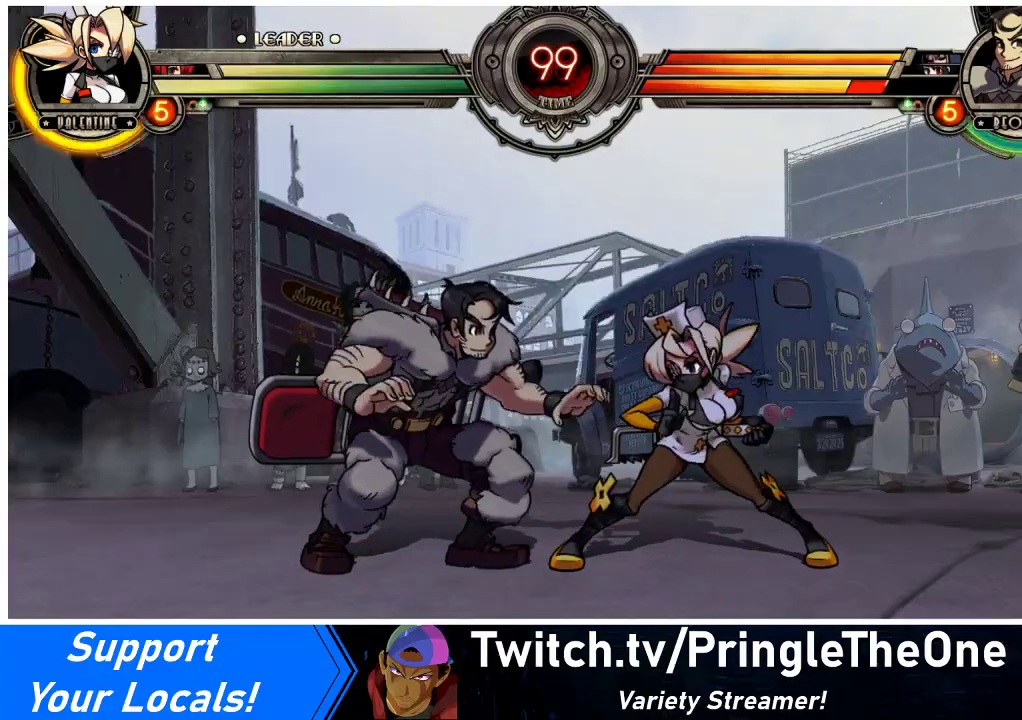
{"buttons": ["DPAD_LEFT"], "events": [[467, "DPAD_LEFT", "down"]]}
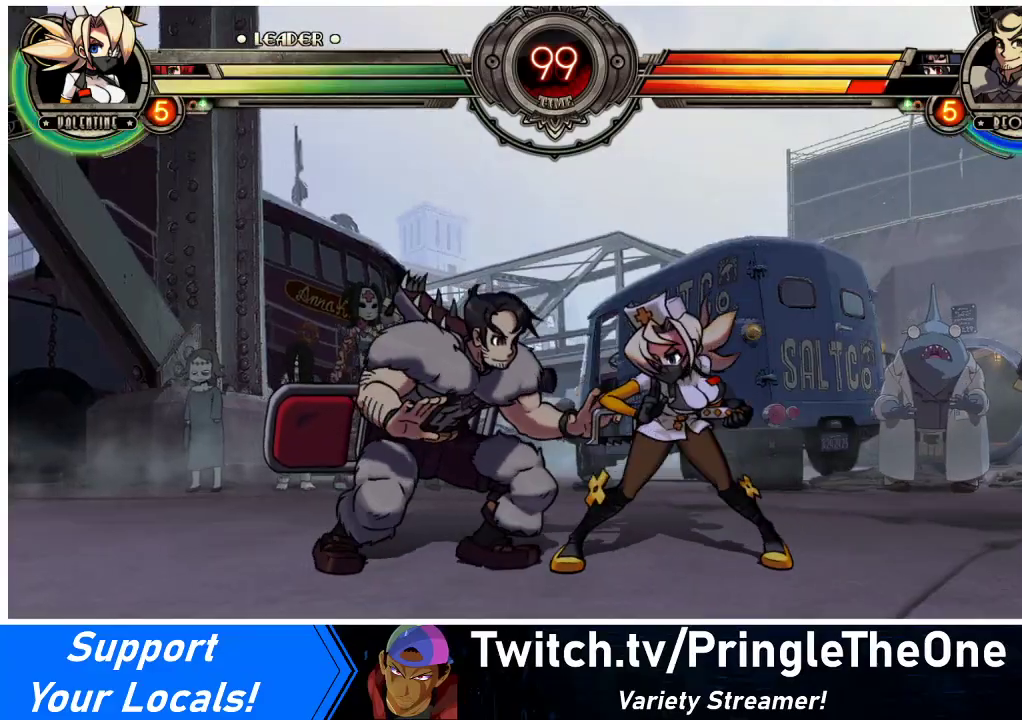
{"buttons": [], "events": [[33, "DPAD_LEFT", "up"], [100, "DPAD_LEFT", "down"], [167, "DPAD_UP", "down"], [267, "DPAD_LEFT", "up"], [300, "DPAD_UP", "up"]]}
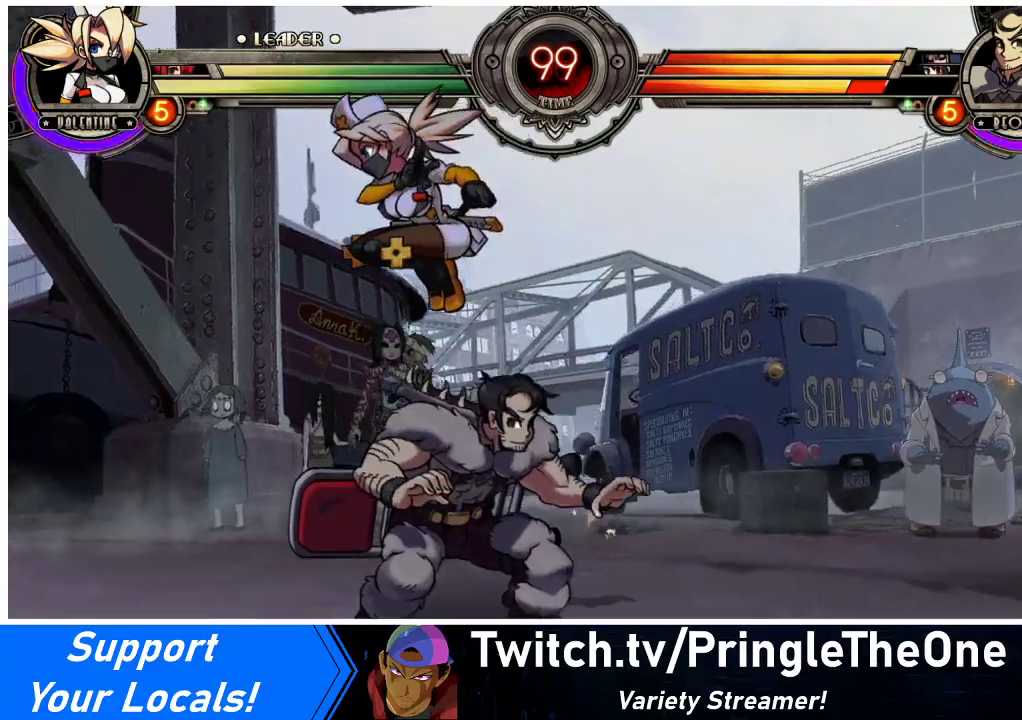
{"buttons": ["DPAD_DOWN", "DPAD_RIGHT"], "events": [[233, "DPAD_RIGHT", "down"], [300, "DPAD_RIGHT", "up"], [367, "DPAD_RIGHT", "down"], [467, "DPAD_DOWN", "down"]]}
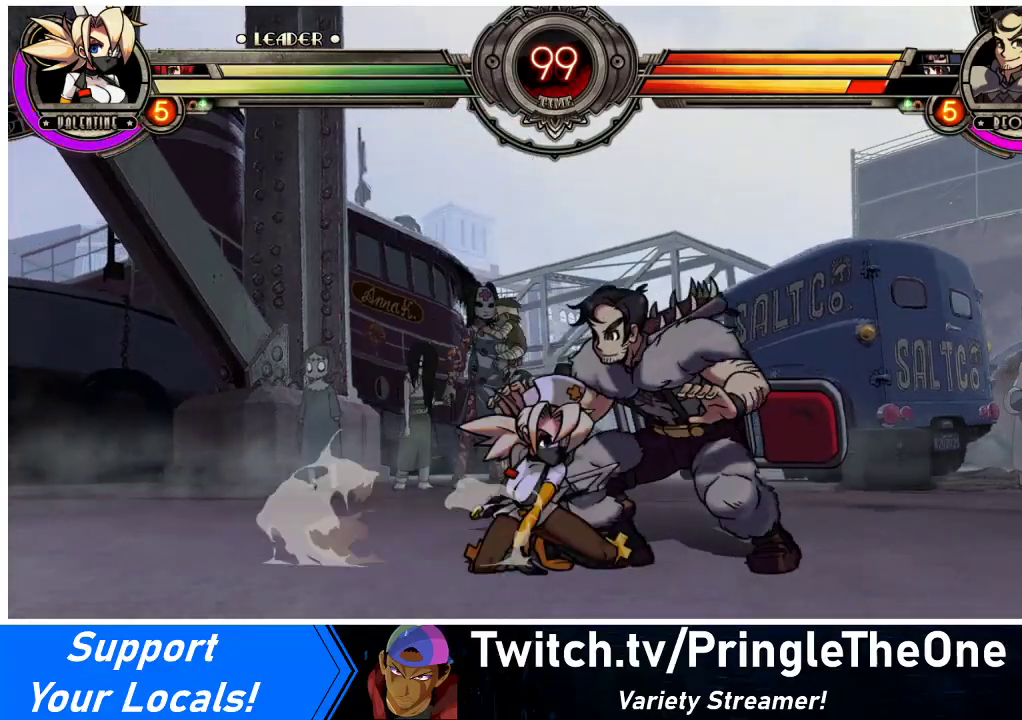
{"buttons": ["DPAD_DOWN", "DPAD_RIGHT"], "events": [[33, "CROSS", "down"], [167, "CROSS", "up"], [200, "CIRCLE", "down"], [333, "CIRCLE", "up"]]}
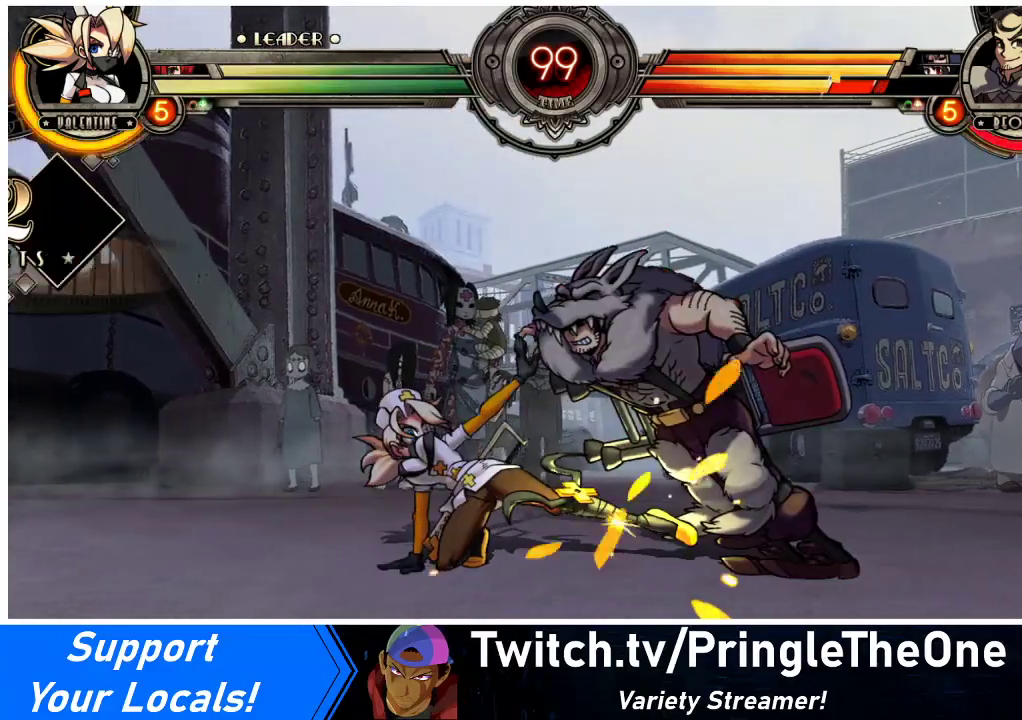
{"buttons": ["DPAD_RIGHT"], "events": [[300, "R1", "down"], [433, "R1", "up"], [500, "DPAD_DOWN", "up"]]}
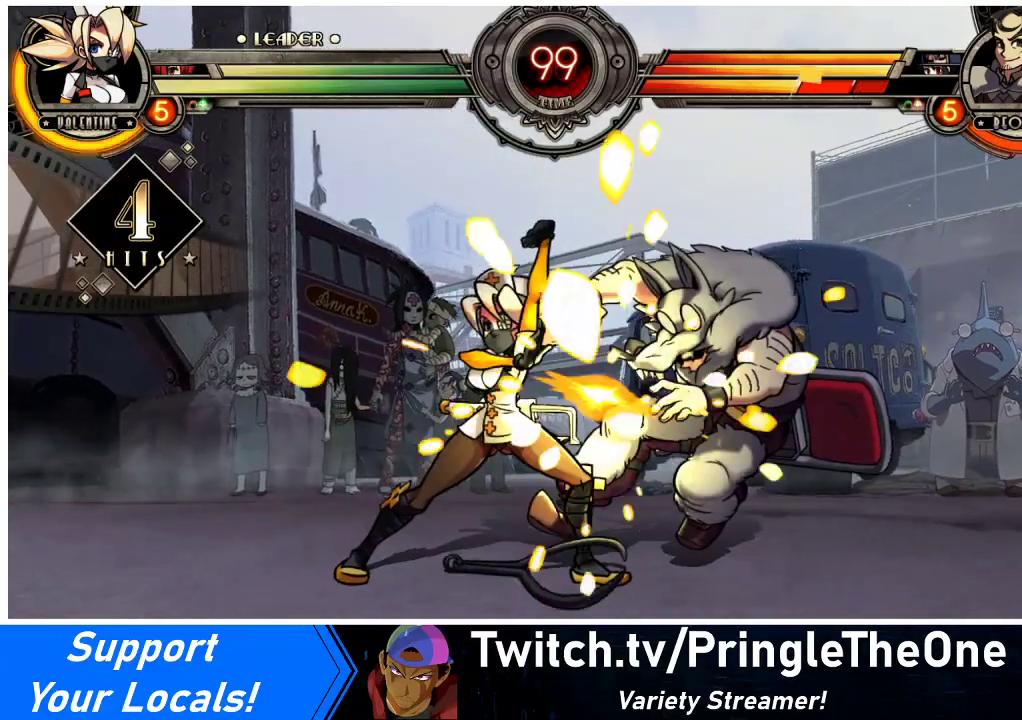
{"buttons": [], "events": [[100, "DPAD_UP", "down"], [233, "DPAD_UP", "up"], [267, "DPAD_RIGHT", "up"], [267, "R1", "down"], [400, "R1", "up"]]}
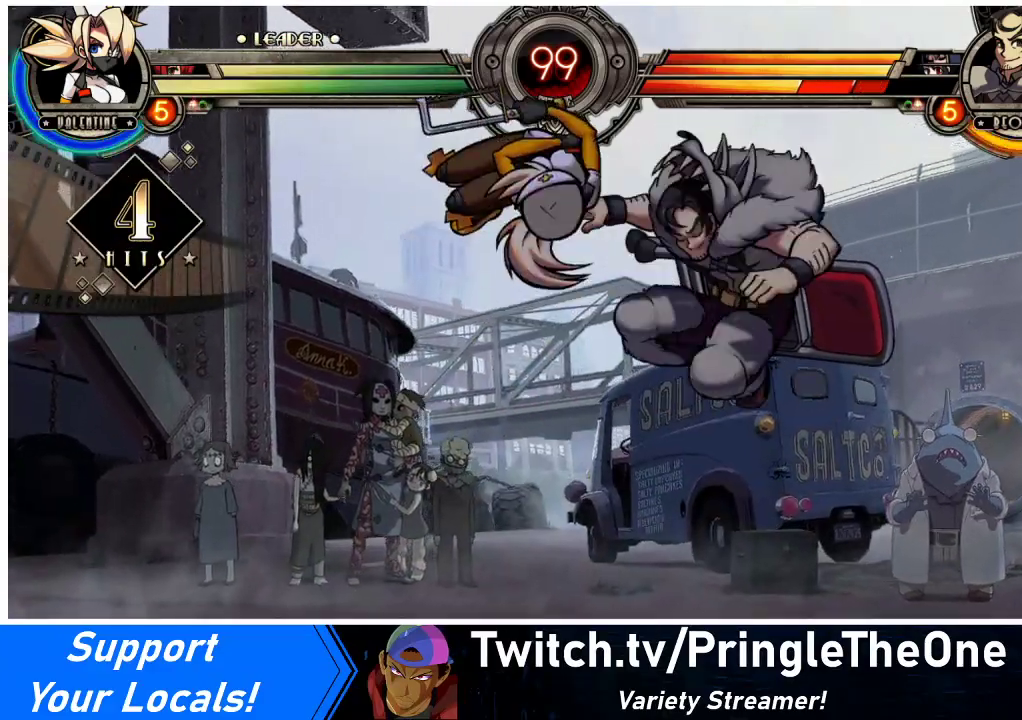
{"buttons": [], "events": [[33, "R2", "down"], [167, "R2", "up"]]}
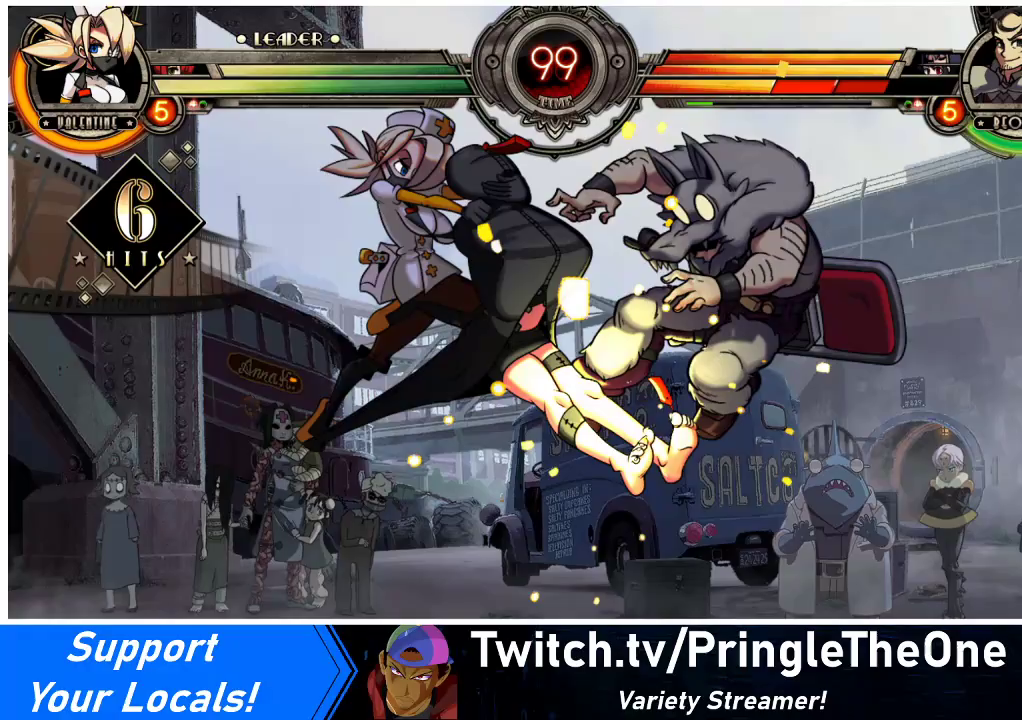
{"buttons": [], "events": [[133, "DPAD_DOWN", "down"], [233, "DPAD_RIGHT", "down"], [300, "DPAD_DOWN", "up"], [300, "R2", "down"], [367, "DPAD_RIGHT", "up"], [400, "R2", "up"]]}
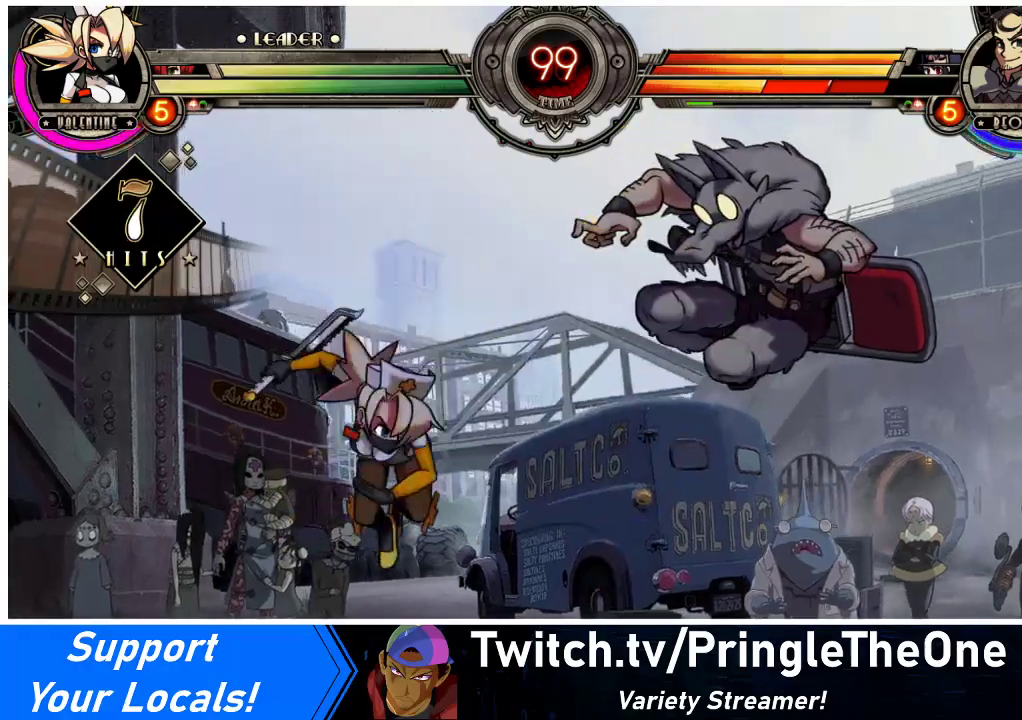
{"buttons": [], "events": []}
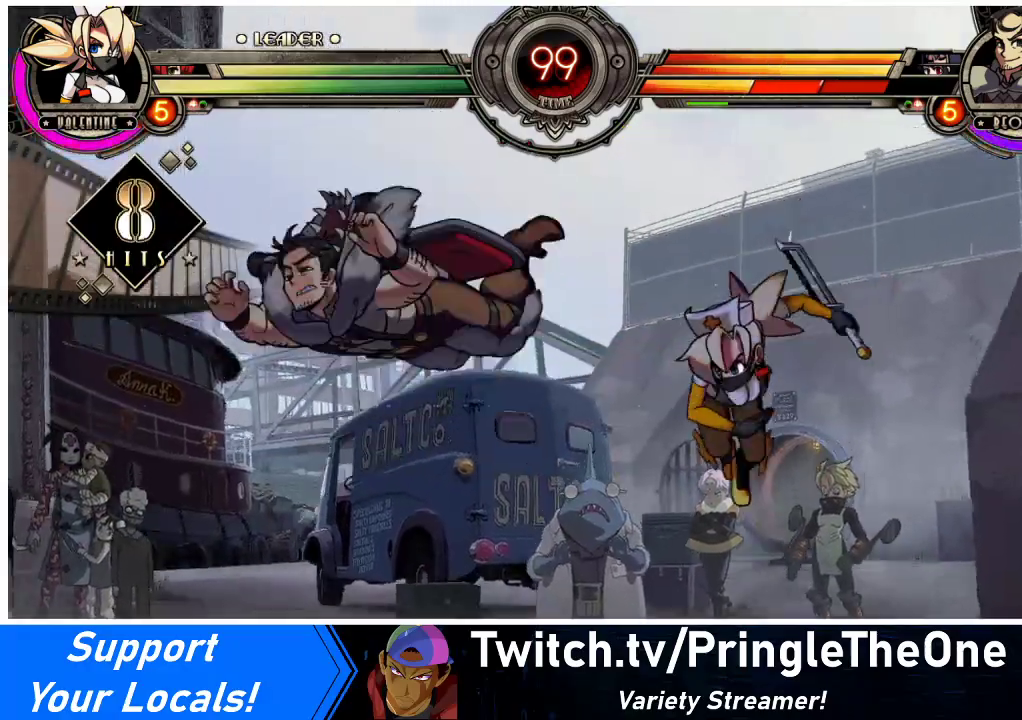
{"buttons": [], "events": [[67, "DPAD_DOWN", "down"], [133, "DPAD_LEFT", "down"], [200, "DPAD_DOWN", "up"], [233, "CIRCLE", "down"], [300, "DPAD_LEFT", "up"], [400, "CIRCLE", "up"]]}
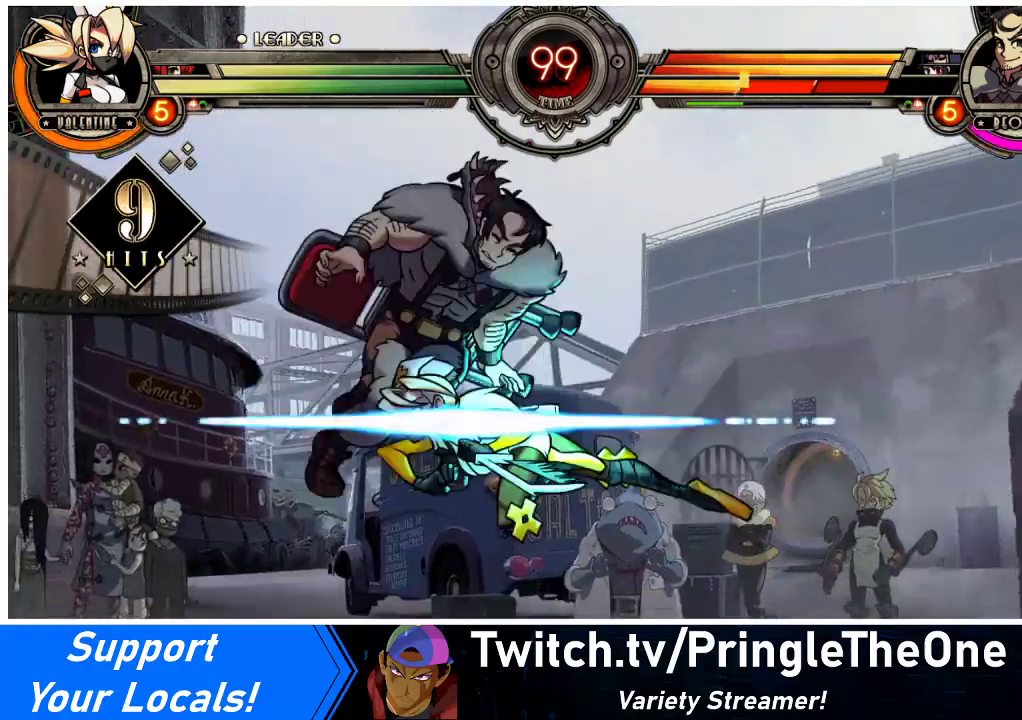
{"buttons": ["DPAD_RIGHT"], "events": [[267, "DPAD_RIGHT", "down"], [333, "DPAD_RIGHT", "up"], [400, "DPAD_RIGHT", "down"]]}
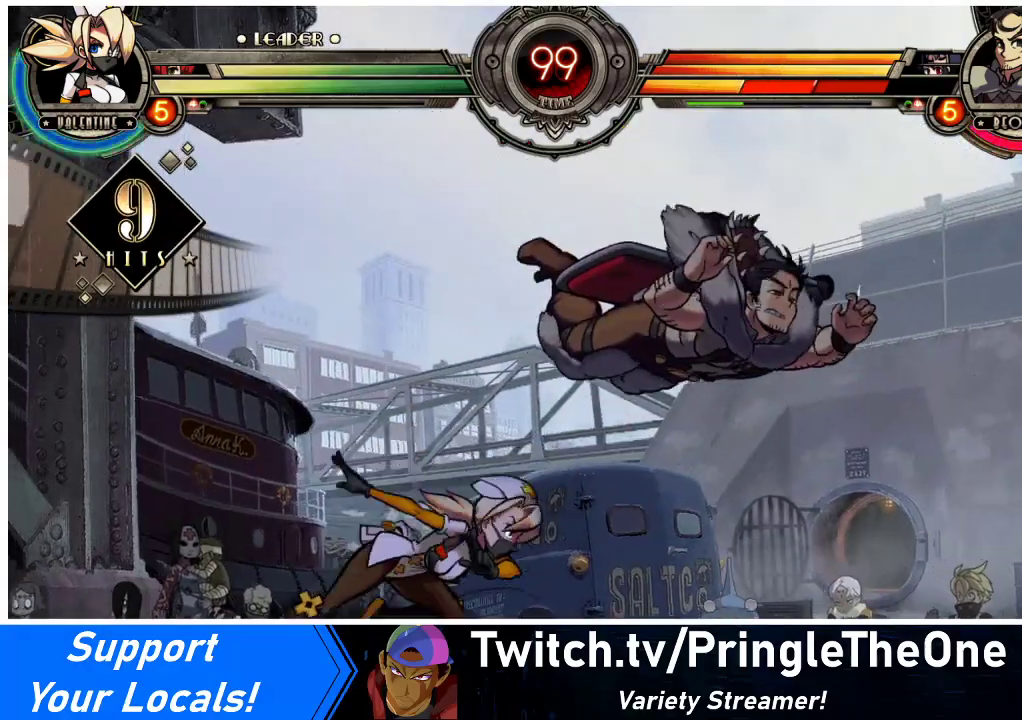
{"buttons": [], "events": [[167, "SQUARE", "down"], [200, "DPAD_RIGHT", "up"], [267, "SQUARE", "up"], [367, "CIRCLE", "down"], [500, "CIRCLE", "up"]]}
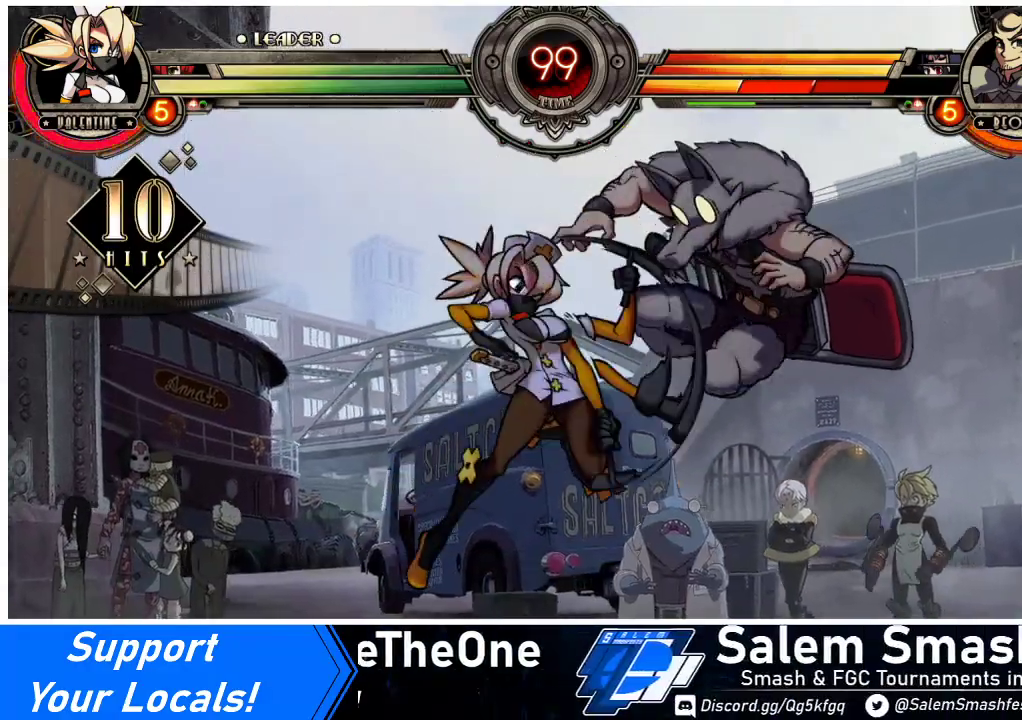
{"buttons": ["SQUARE", "DPAD_UP"], "events": [[200, "R1", "down"], [333, "R1", "up"], [400, "DPAD_RIGHT", "down"], [433, "DPAD_UP", "down"], [467, "SQUARE", "down"], [500, "DPAD_RIGHT", "up"]]}
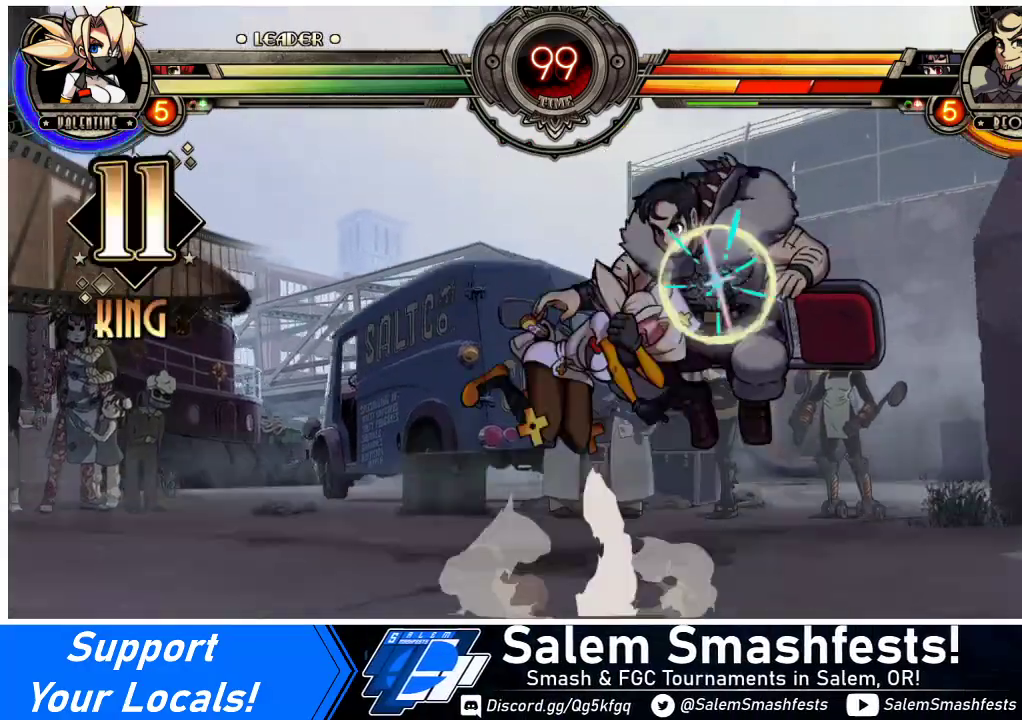
{"buttons": [], "events": [[33, "DPAD_UP", "up"], [33, "SQUARE", "up"], [133, "TRIANGLE", "down"], [300, "TRIANGLE", "up"]]}